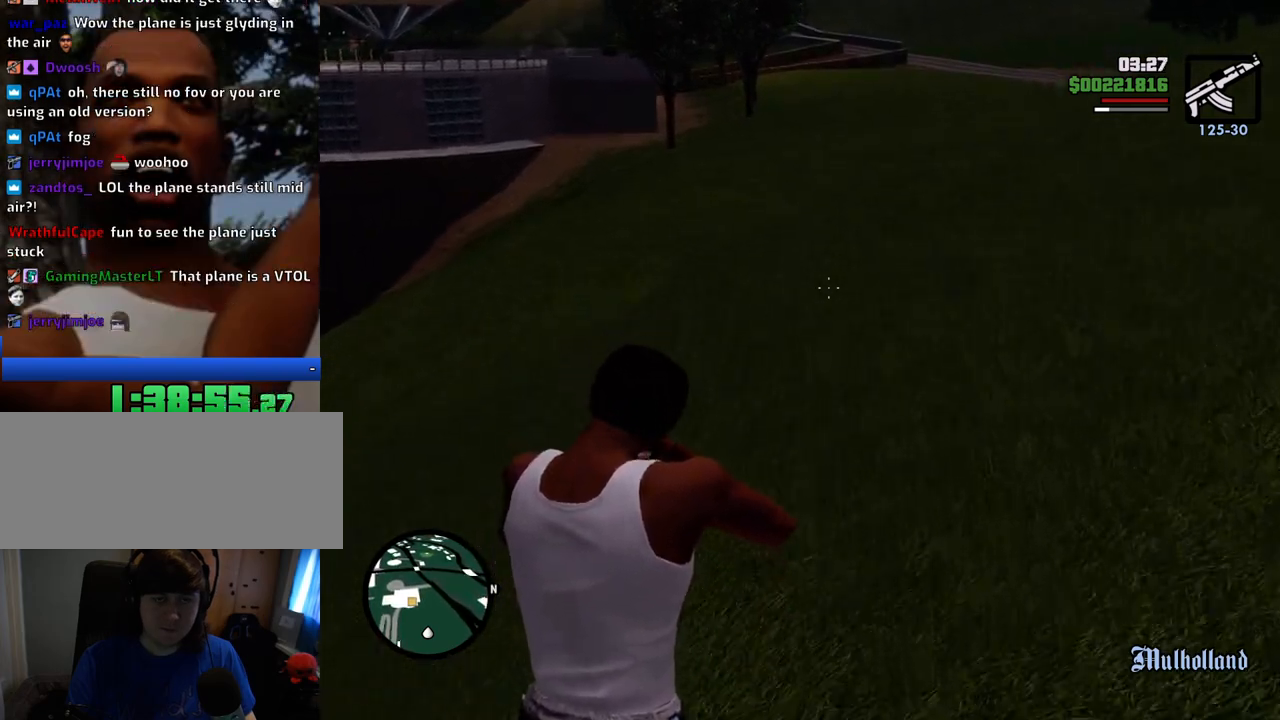
Gameplay with keyboard and mouse; each line is a JSON object with the keys and mouse buttons held at the frame after it. "events" lists presses ("down") and releases ("up") of "1", "2", "3", "4", "5", "6", "8", "a", "alt", "c", "ctrl", "d", "down", "e", "escape", "f", "f1", "f2", "f3", "g", "h", "left", "num2", "q", "r", "right", "s", "shift", "space", "t", "tab", "up", "v", "w", "x", "z", "mouse_left", "mouse_middle", "mouse_right", "mouse_wheel_up" and "mouse_wheel_down" between this image and that frame as [ms after this image, input, new state], when the widget could be followed in between. "mouse_left", "mouse_middle", "mouse_right", "mouse_wheel_up", "mouse_wheel_down" = the "left", "middle", "right", "wheel_up", "wheel_down" buttons of the "mouse" list. No other keys are recorded. Mouse movement is not recorded.
{"keys": ["w"], "mouse": ["right"], "events": []}
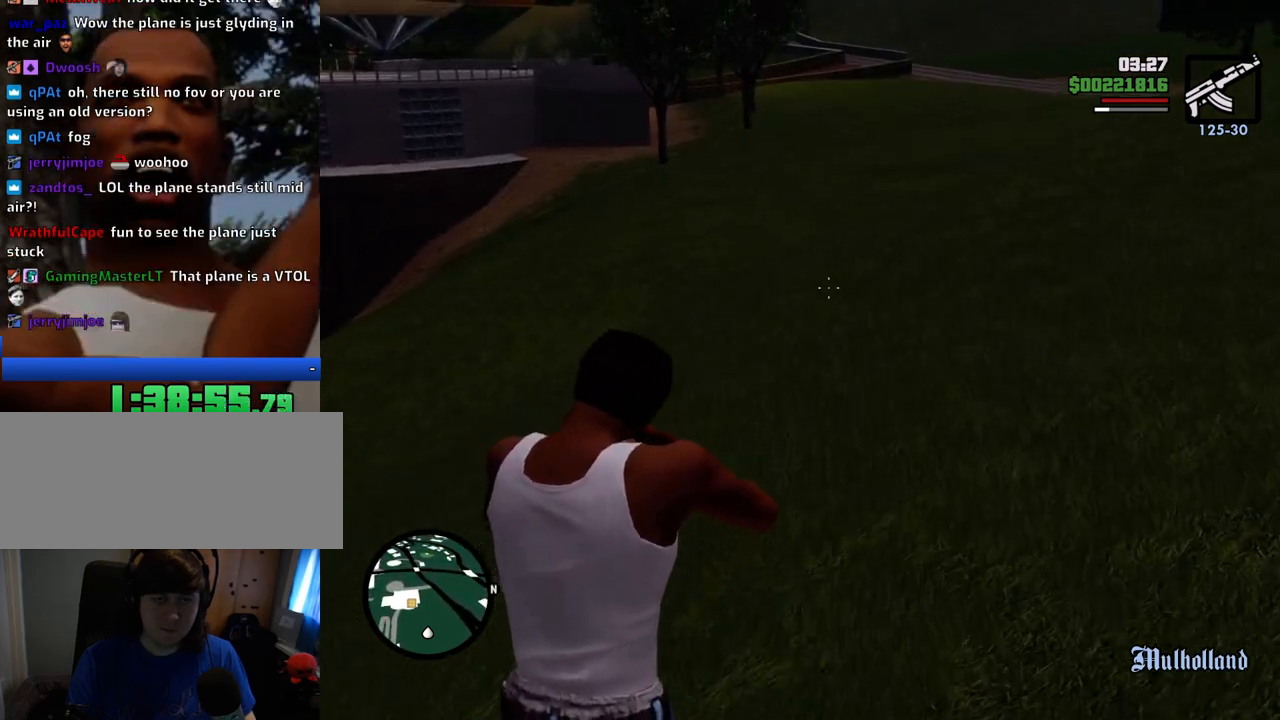
{"keys": ["w"], "mouse": ["right"], "events": []}
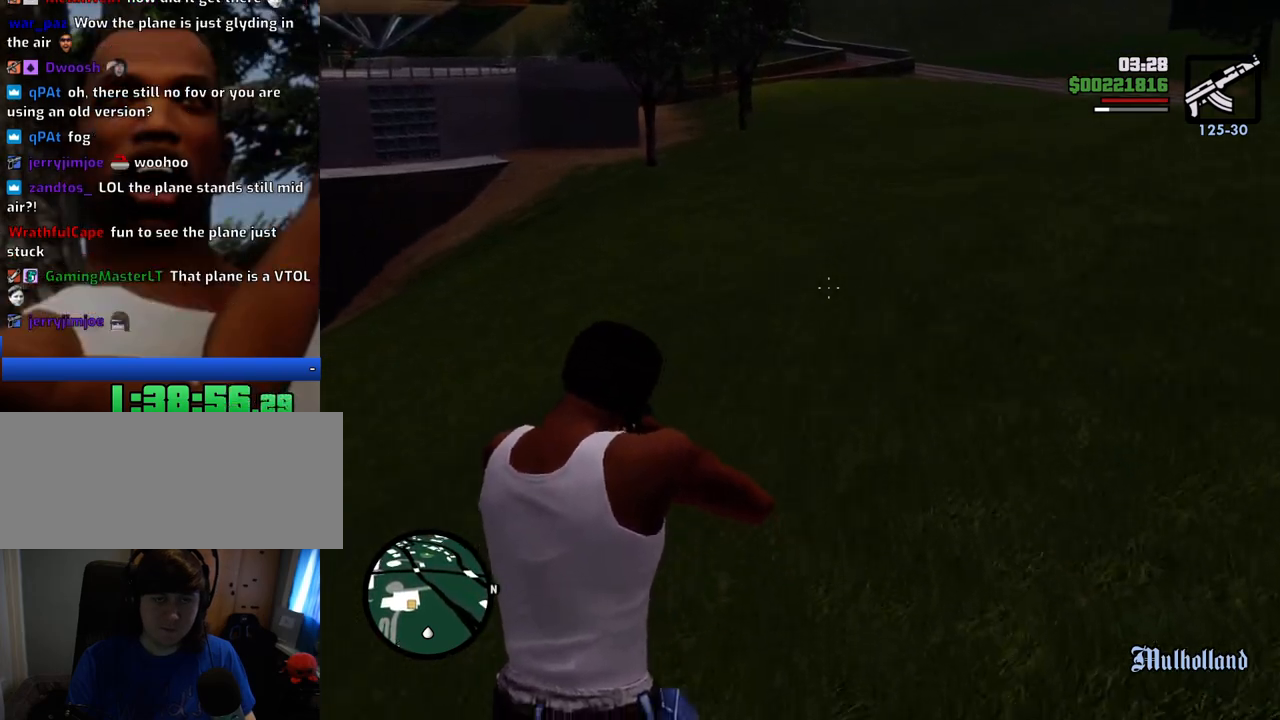
{"keys": ["w"], "mouse": ["right"], "events": []}
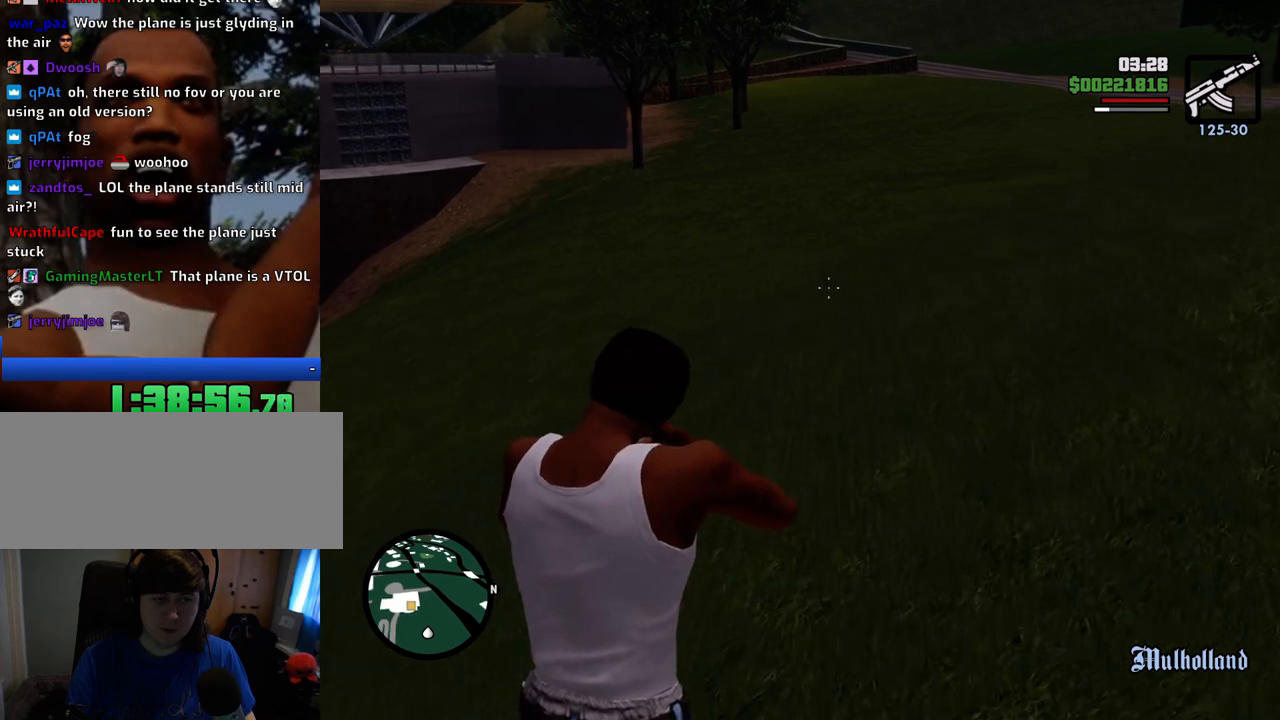
{"keys": ["w"], "mouse": ["right"], "events": []}
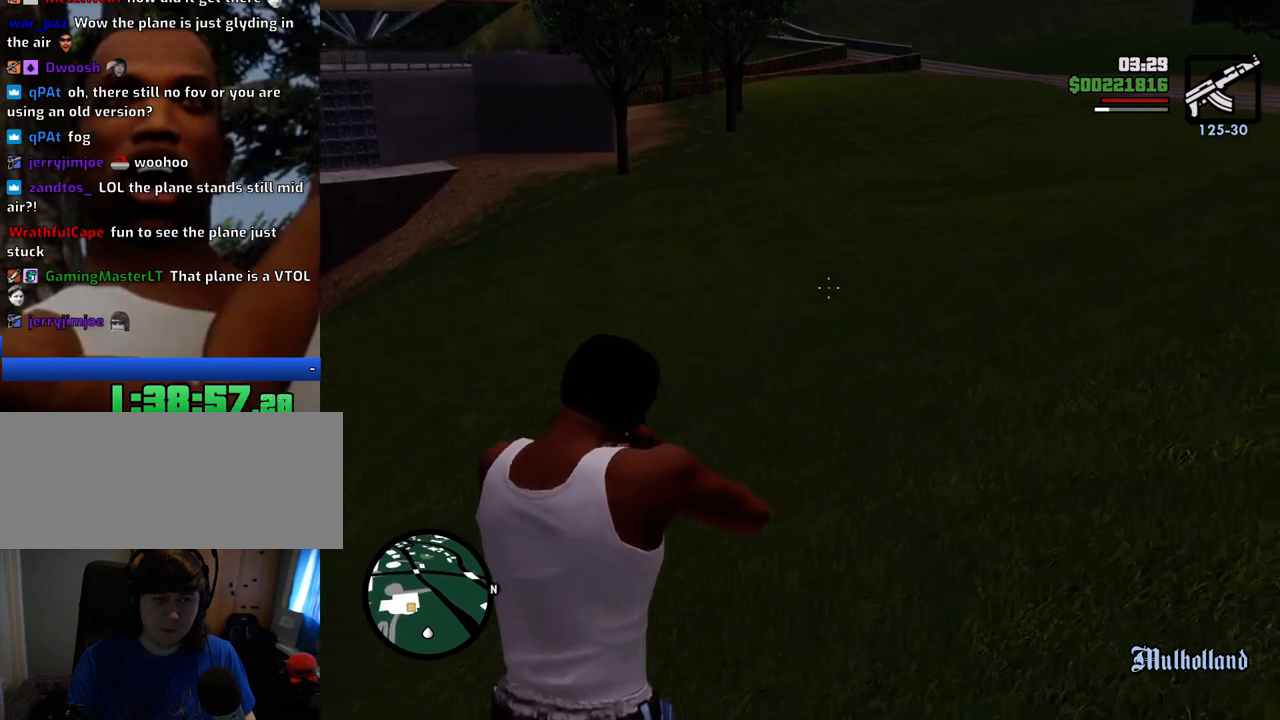
{"keys": ["w"], "mouse": ["right"], "events": []}
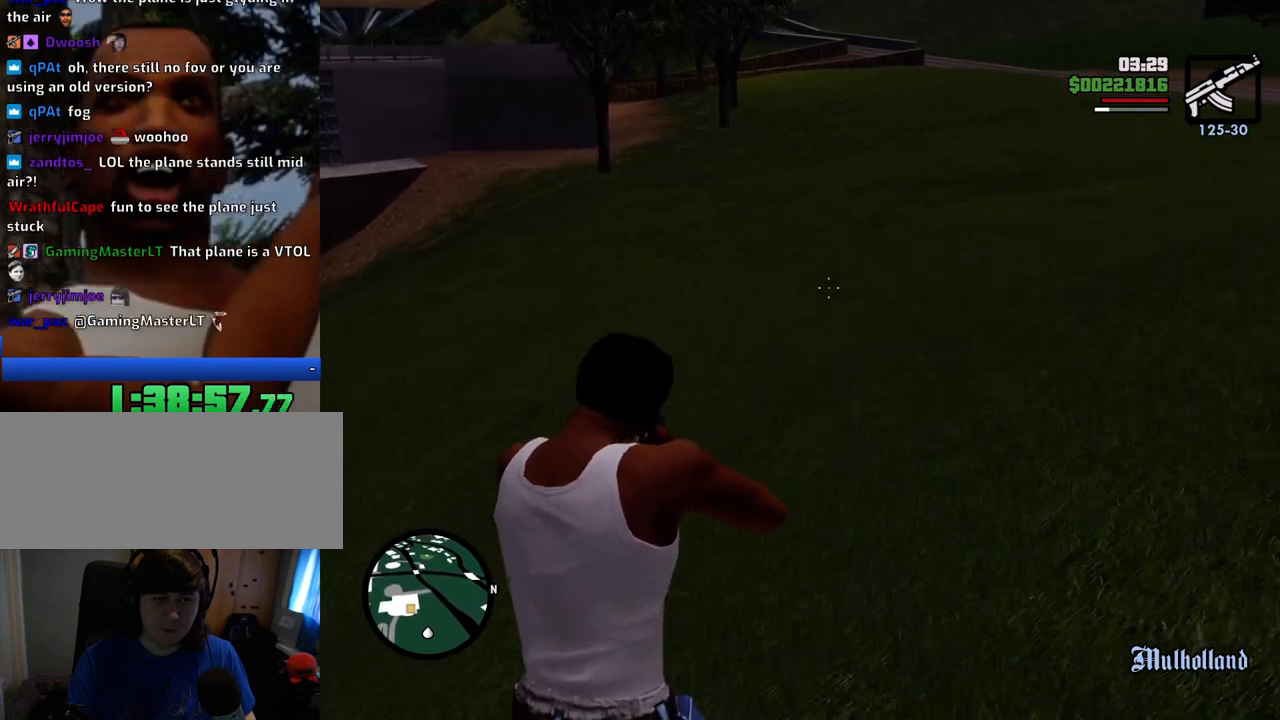
{"keys": ["w"], "mouse": ["right"], "events": []}
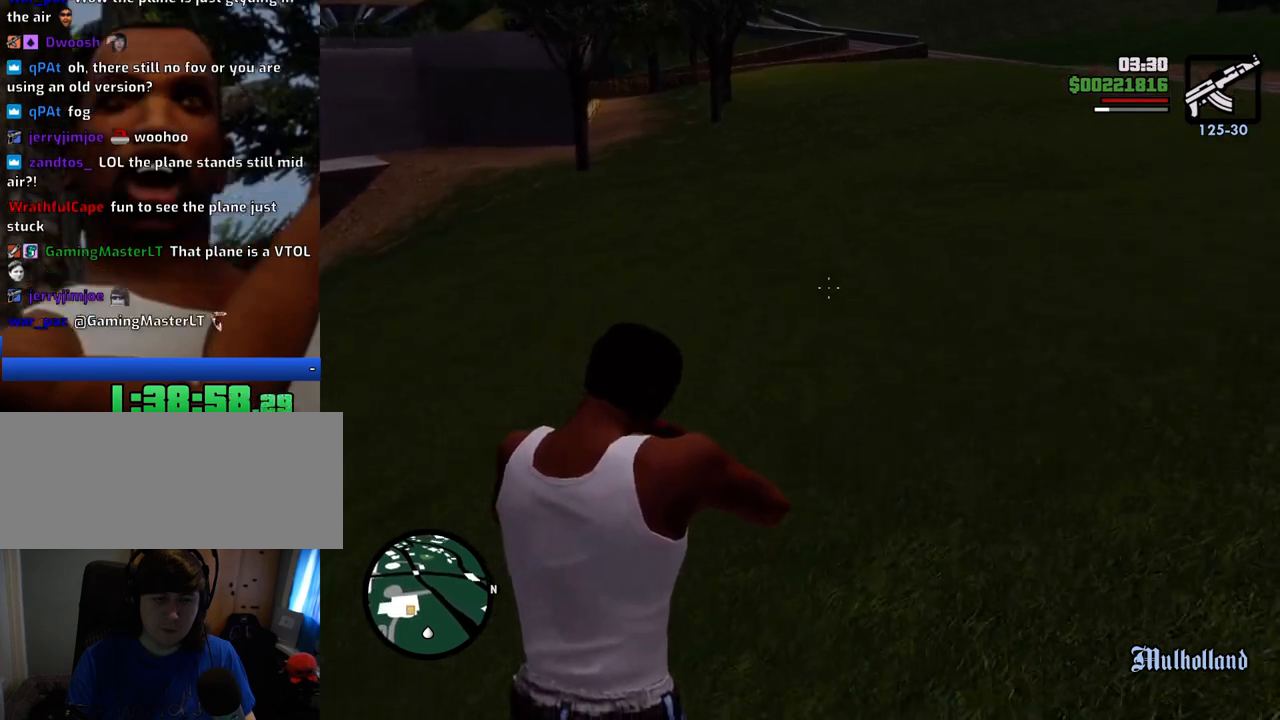
{"keys": ["w"], "mouse": ["right"], "events": []}
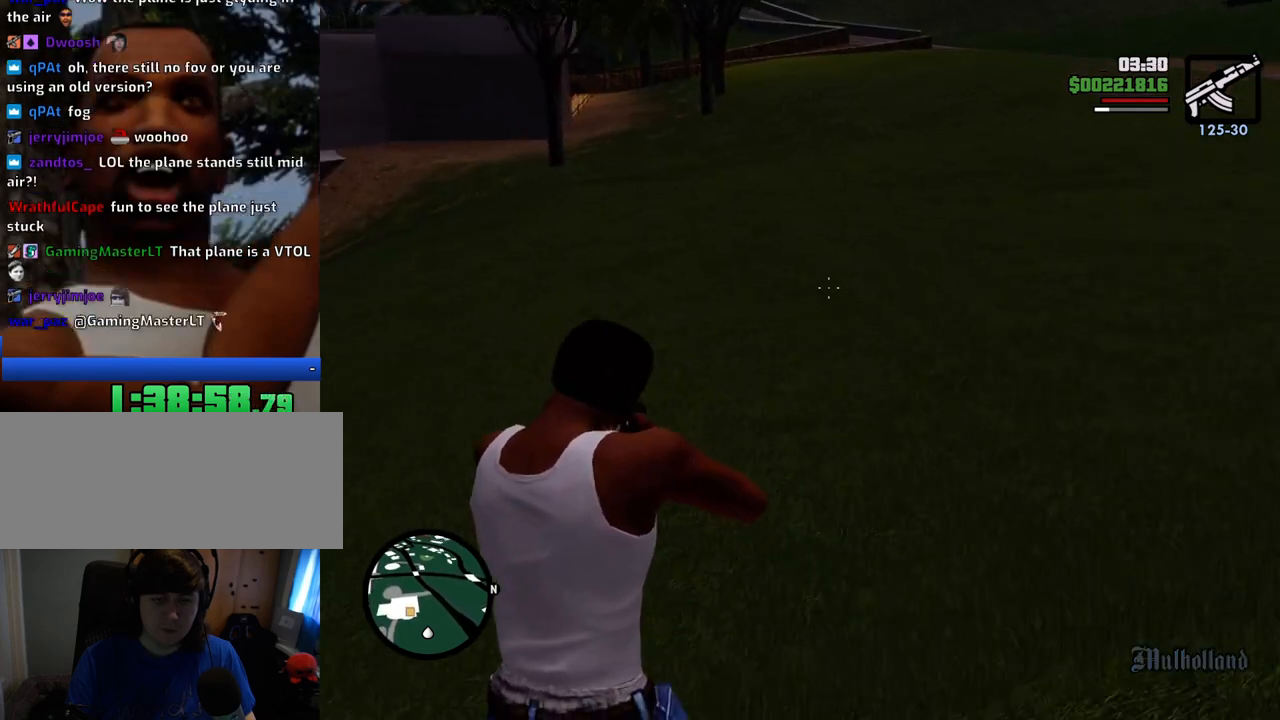
{"keys": ["w"], "mouse": ["right"], "events": []}
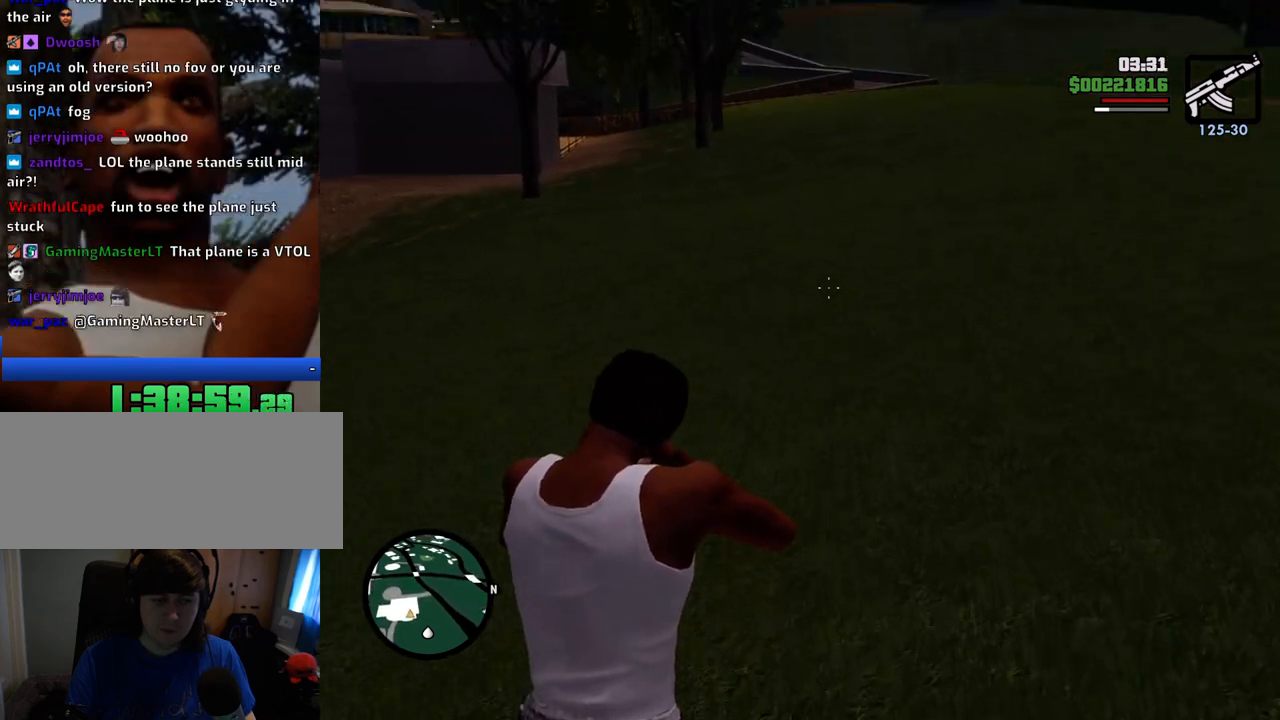
{"keys": ["w"], "mouse": ["right"], "events": []}
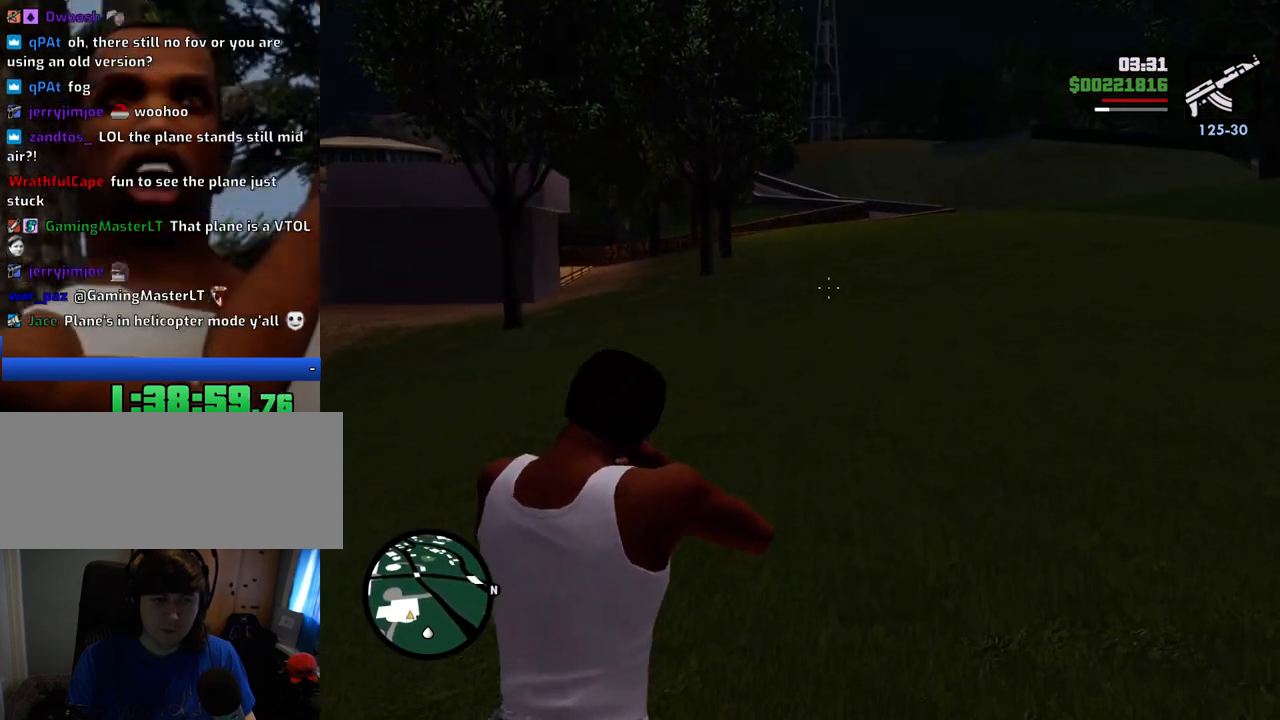
{"keys": ["w"], "mouse": ["right"], "events": []}
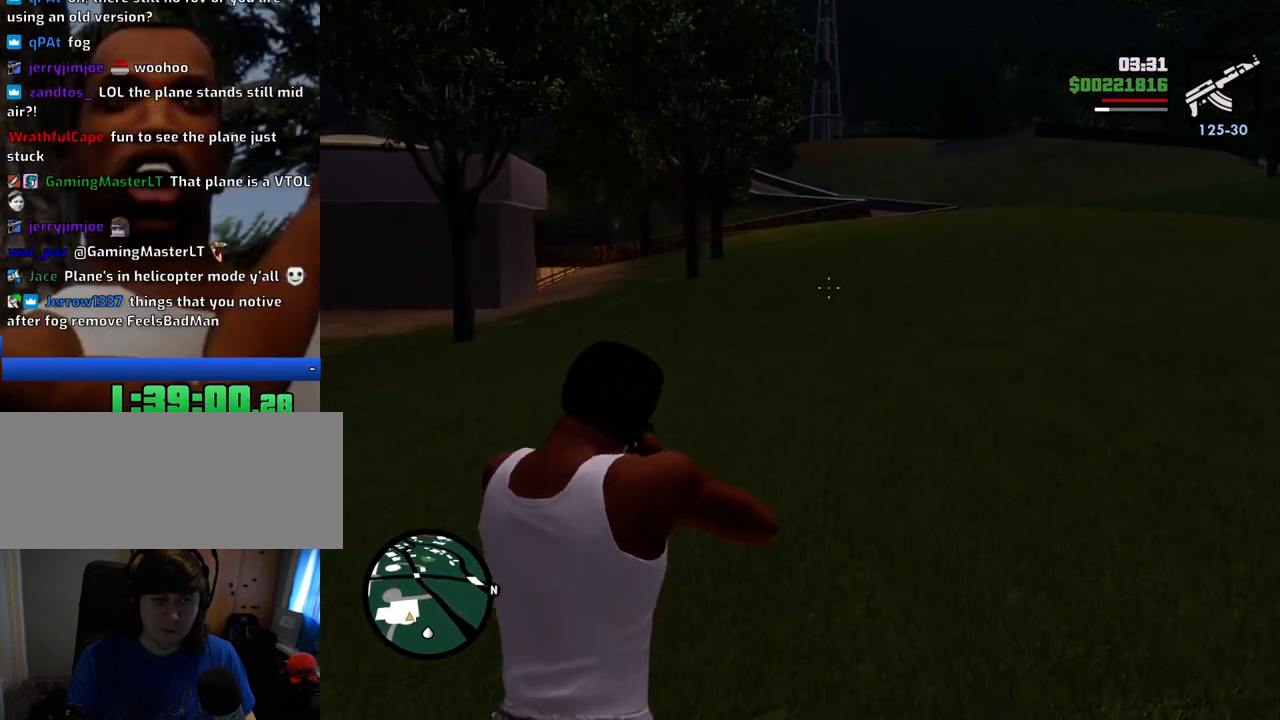
{"keys": ["w"], "mouse": ["right"], "events": []}
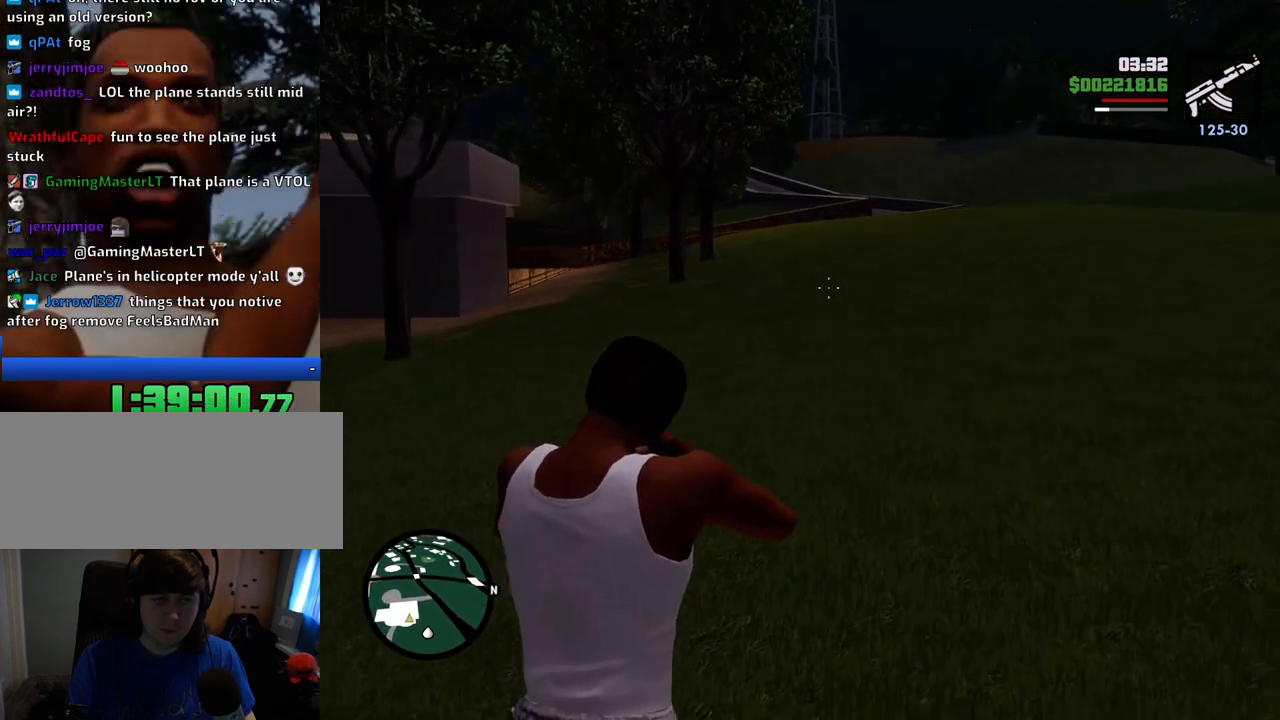
{"keys": ["w"], "mouse": ["right"], "events": []}
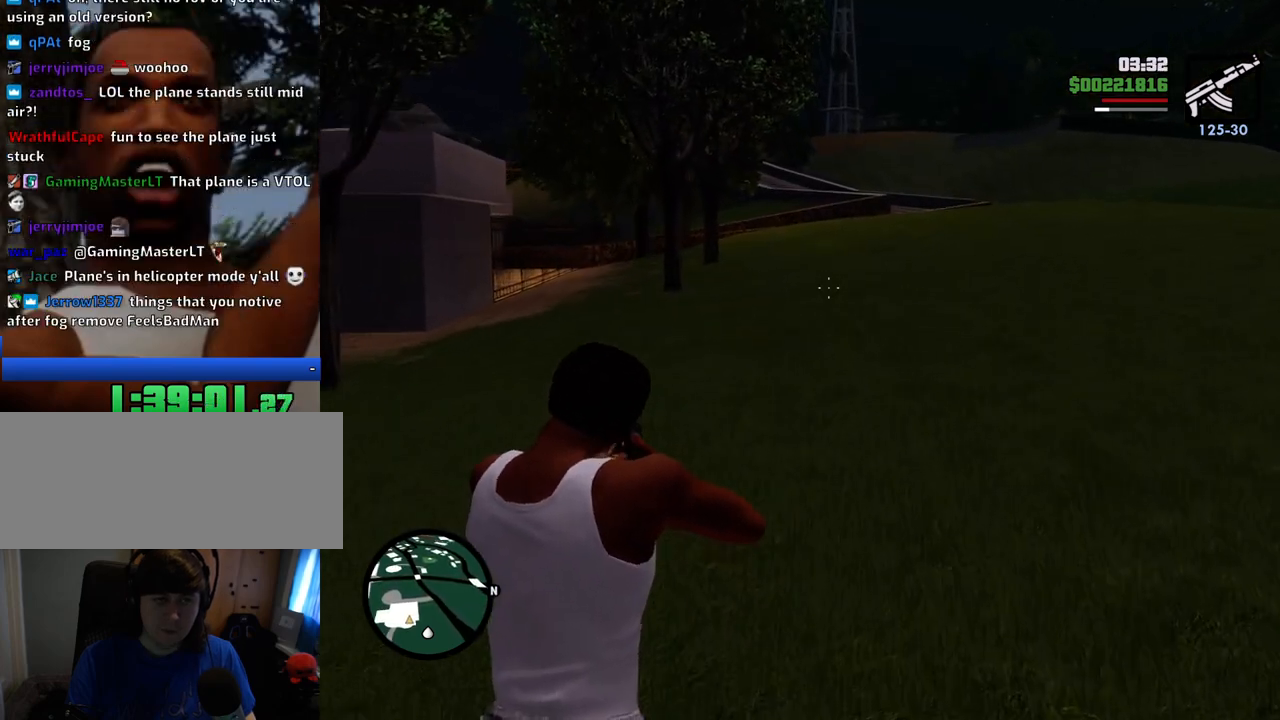
{"keys": ["w"], "mouse": ["right"], "events": []}
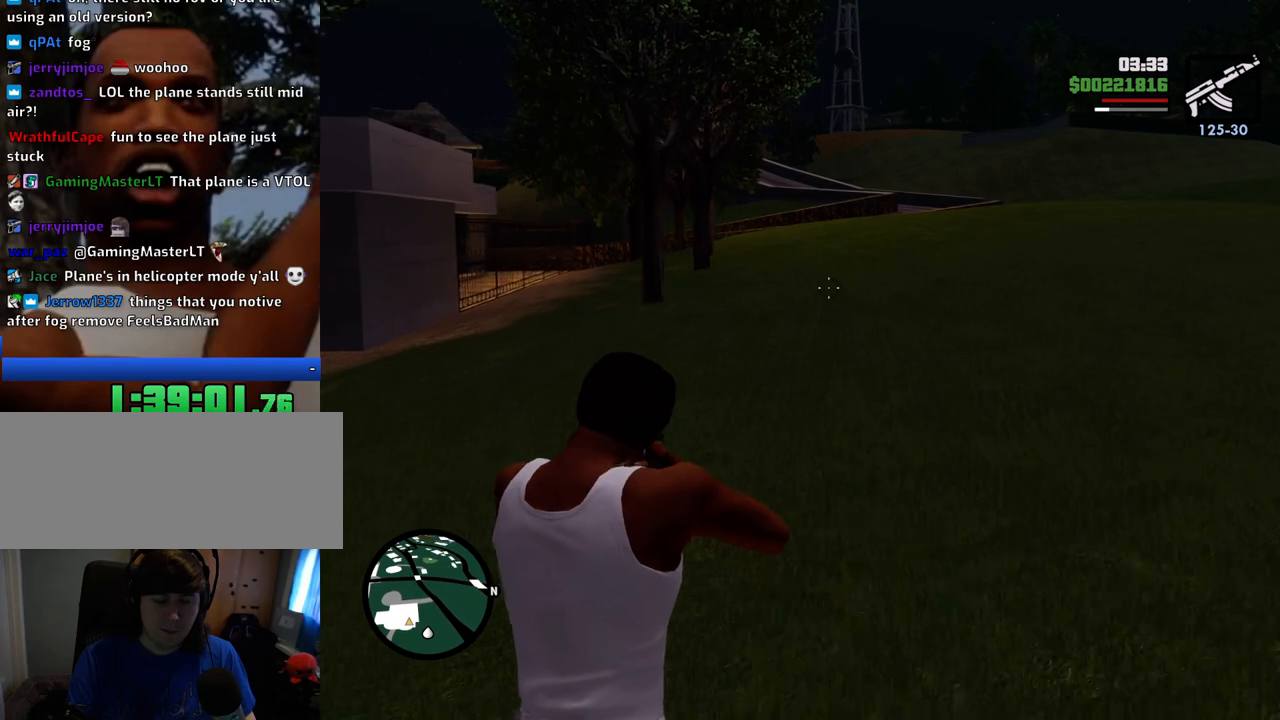
{"keys": ["w"], "mouse": ["right"], "events": []}
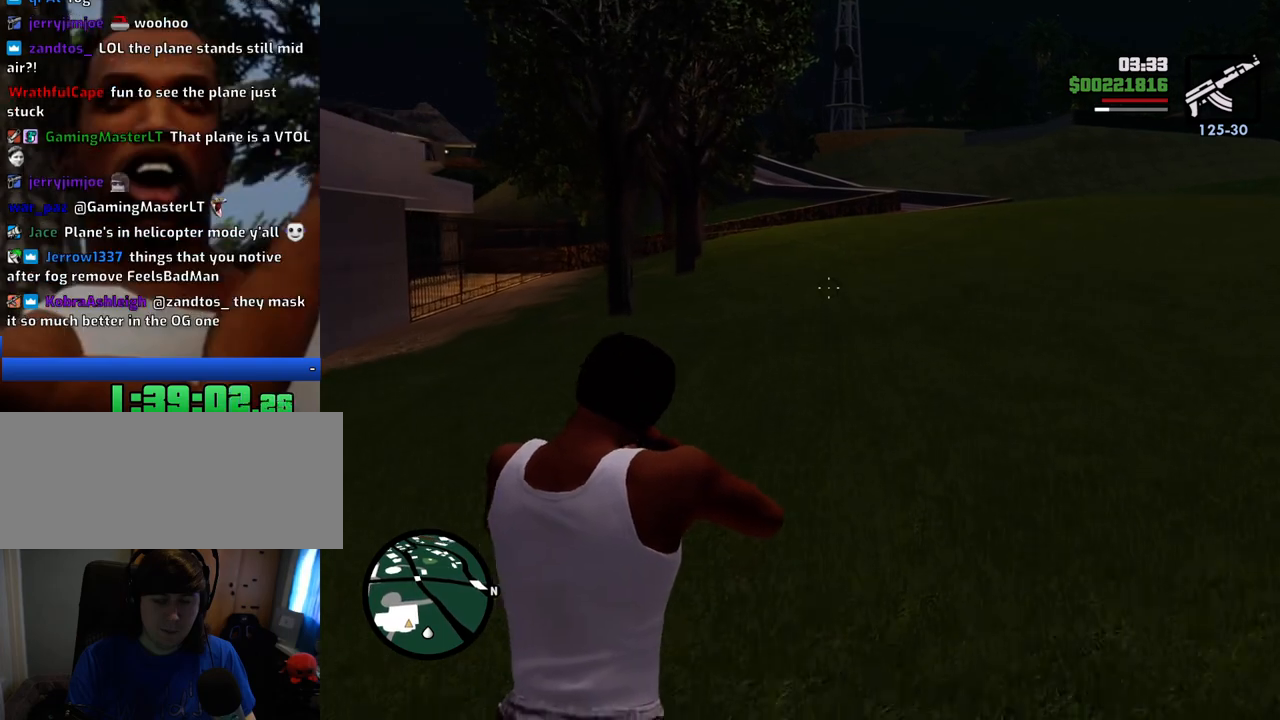
{"keys": ["w"], "mouse": ["right"], "events": []}
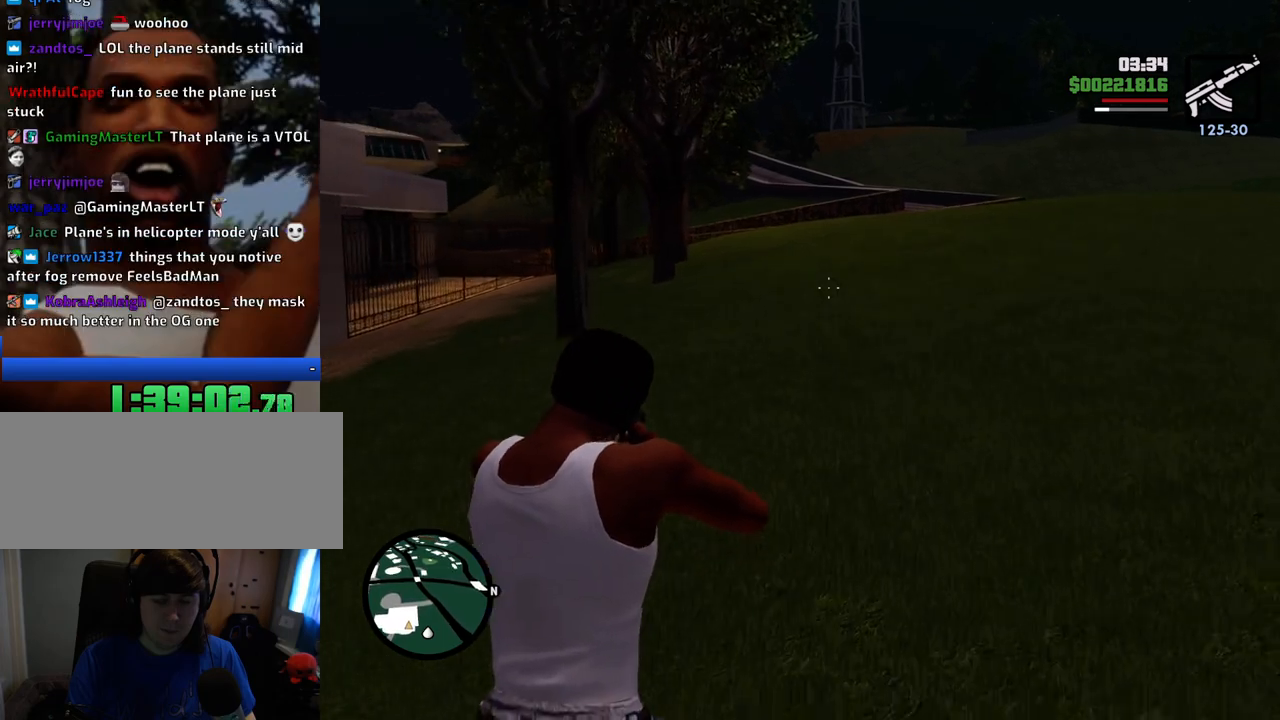
{"keys": ["w"], "mouse": ["right"], "events": []}
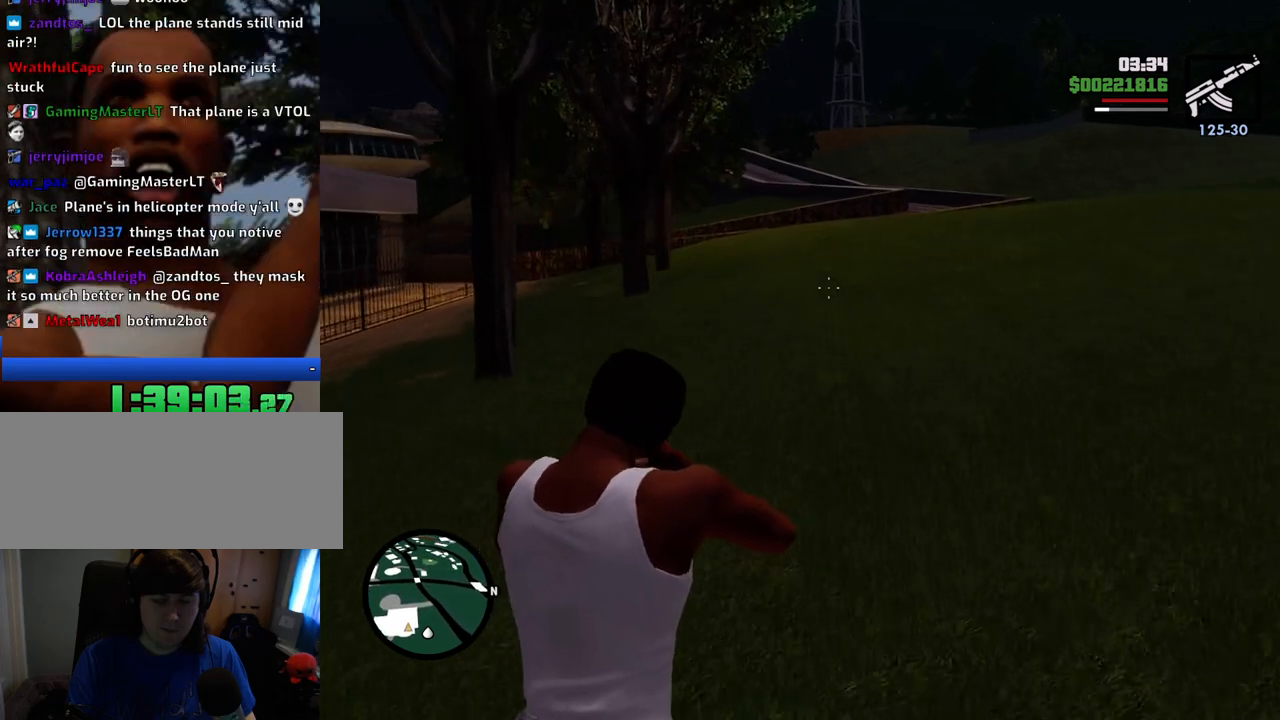
{"keys": ["w"], "mouse": ["right"], "events": []}
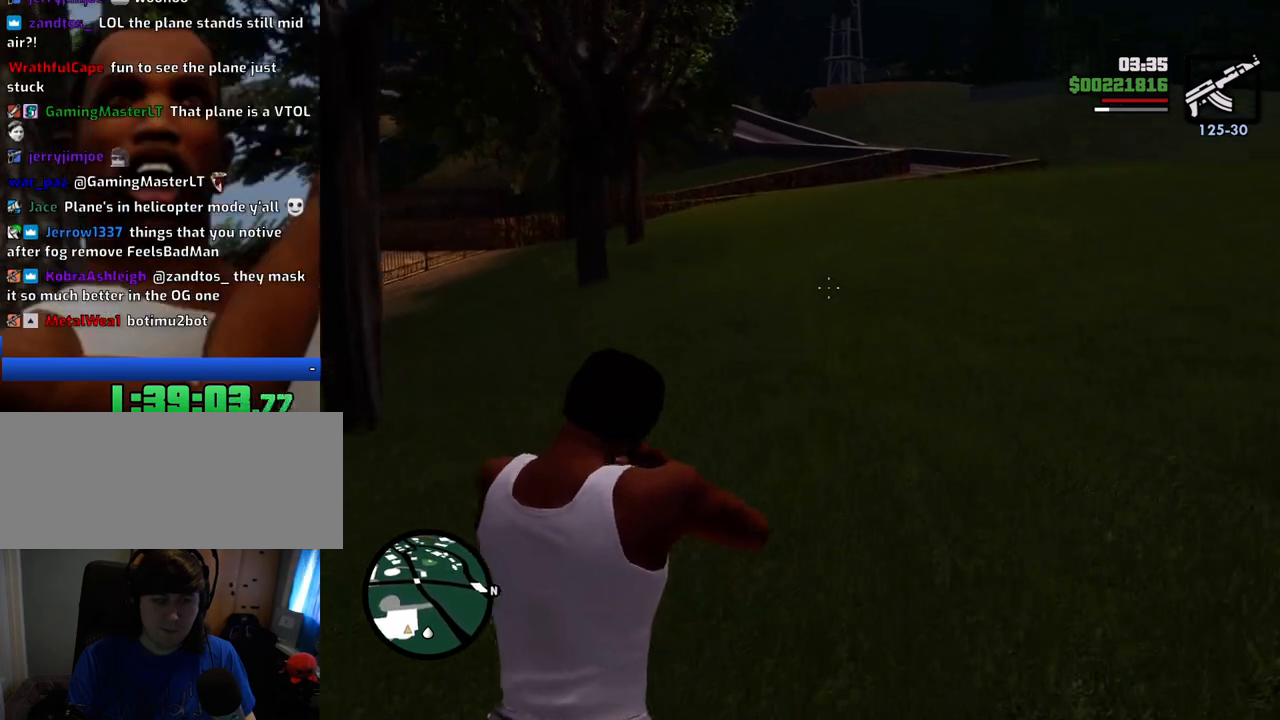
{"keys": ["w"], "mouse": [], "events": [[501, "mouse_right", "up"]]}
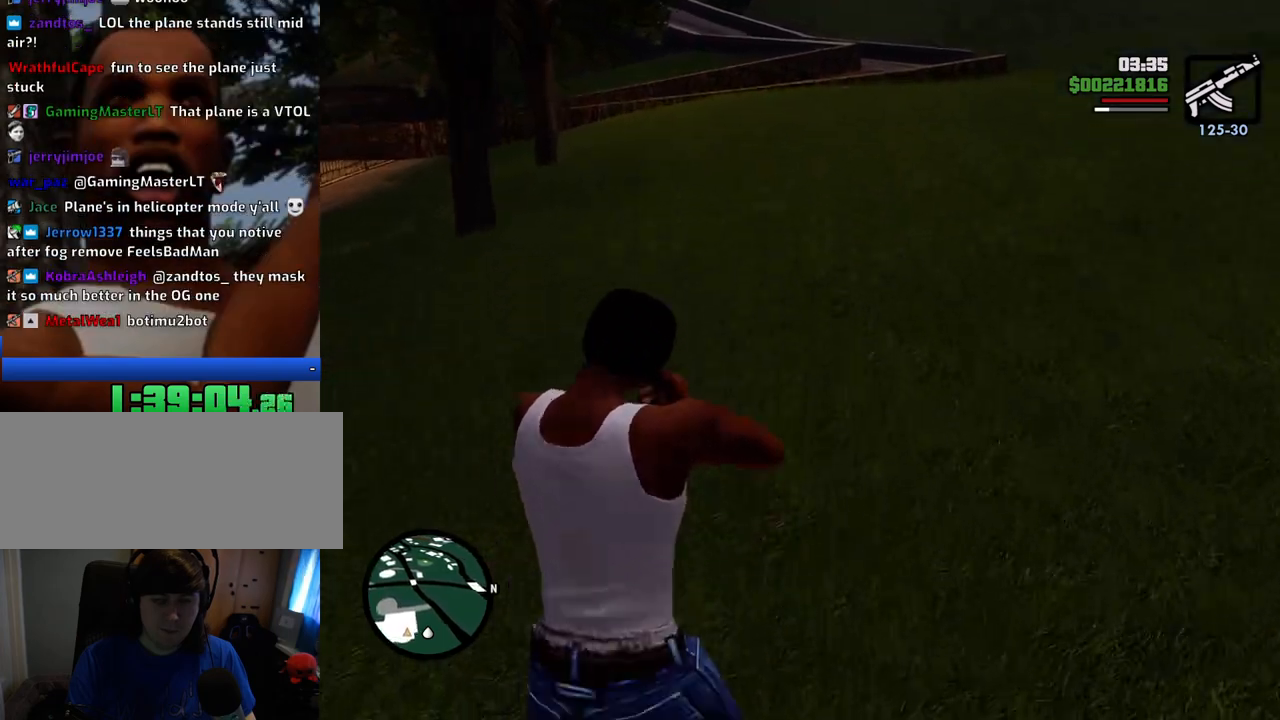
{"keys": ["d", "space", "w"], "mouse": [], "events": [[100, "1", "down"], [183, "1", "up"], [233, "d", "down"], [283, "space", "down"]]}
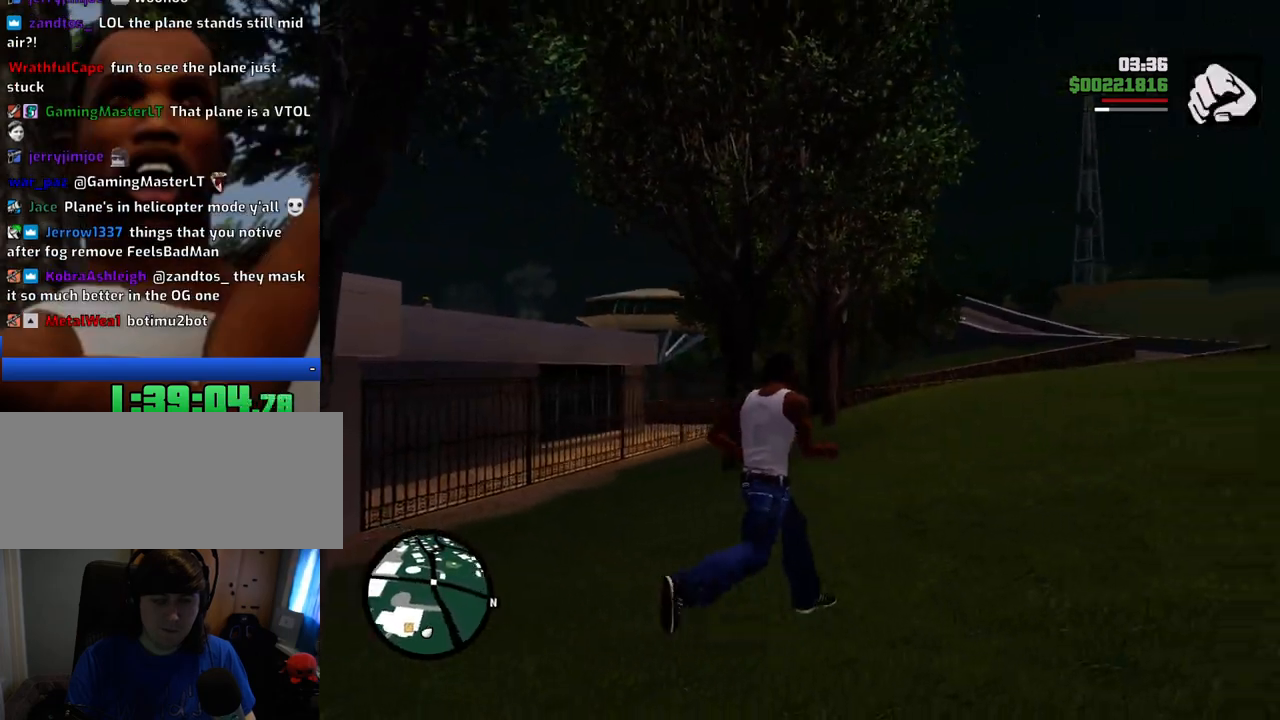
{"keys": ["d", "space", "w"], "mouse": [], "events": []}
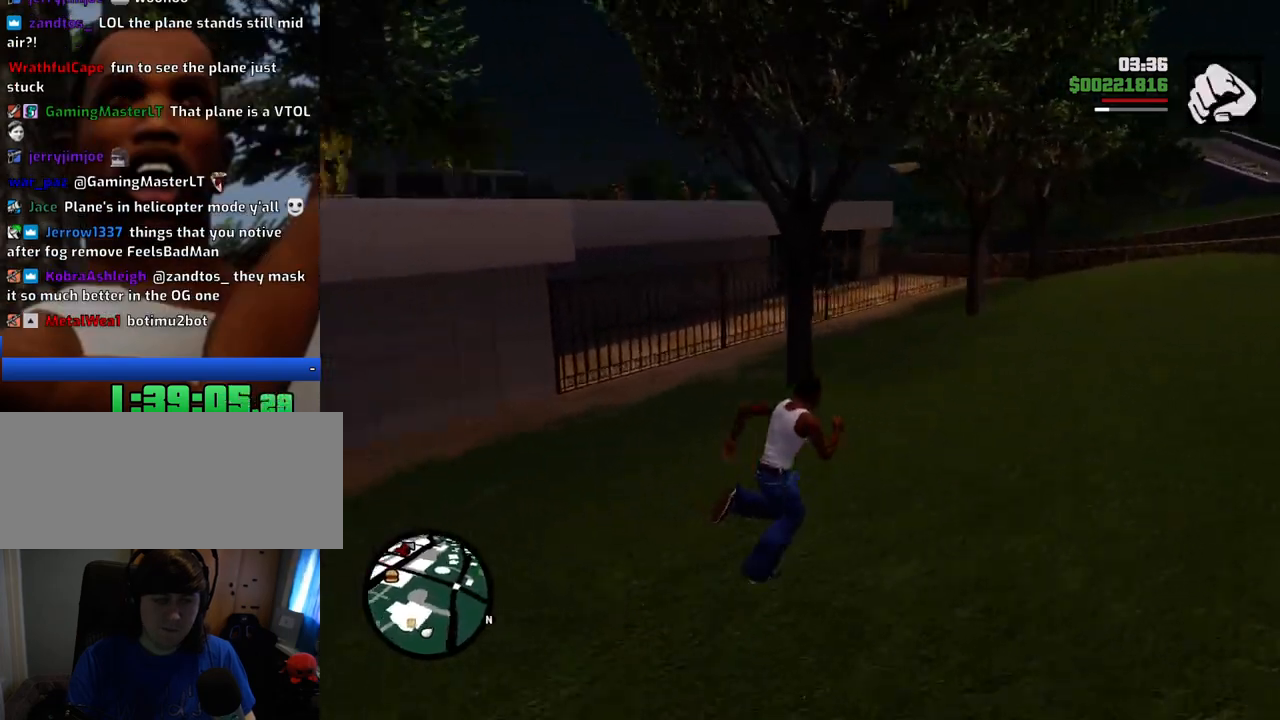
{"keys": ["space", "w"], "mouse": [], "events": [[67, "d", "up"]]}
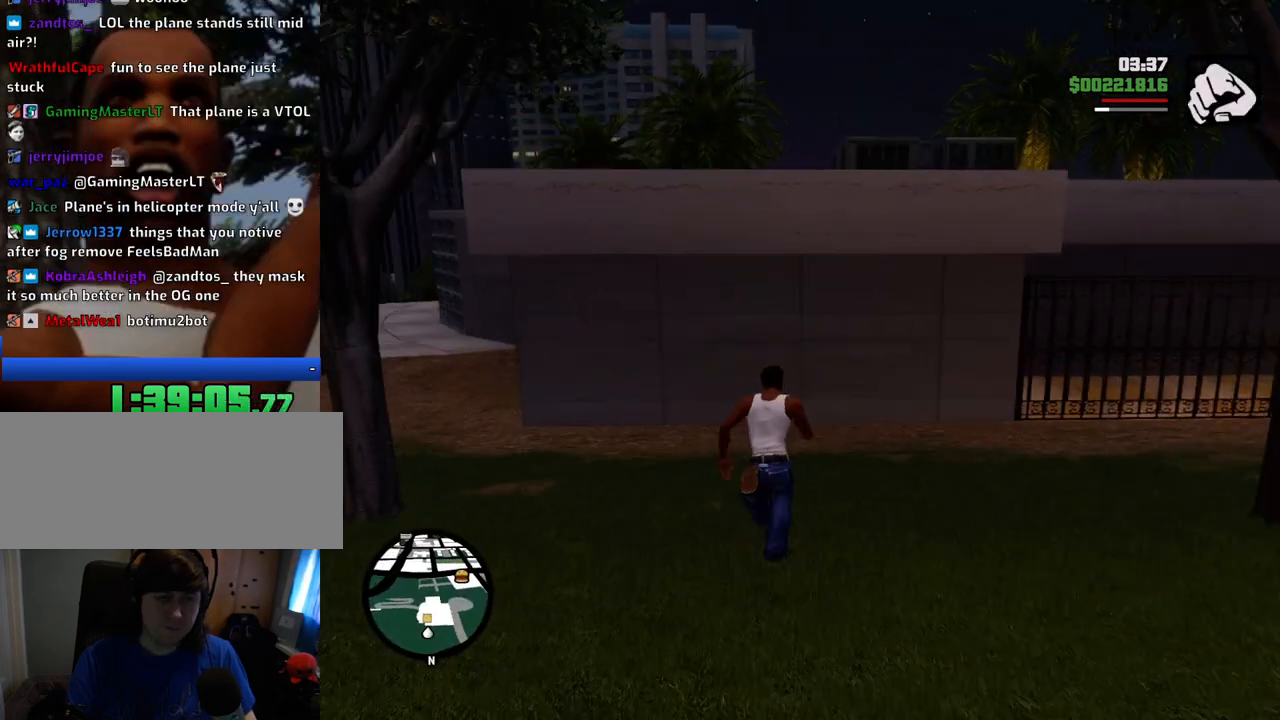
{"keys": ["shift", "space", "w"], "mouse": [], "events": [[34, "shift", "down"]]}
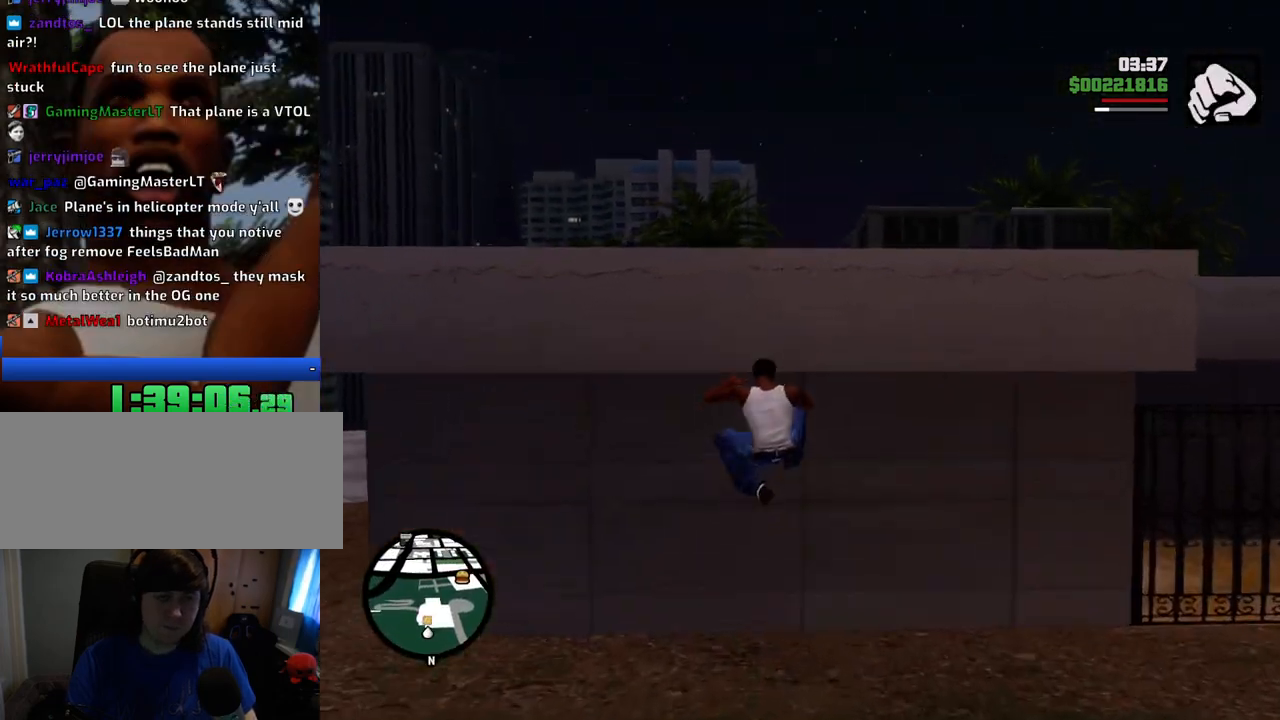
{"keys": ["shift", "space", "w"], "mouse": [], "events": []}
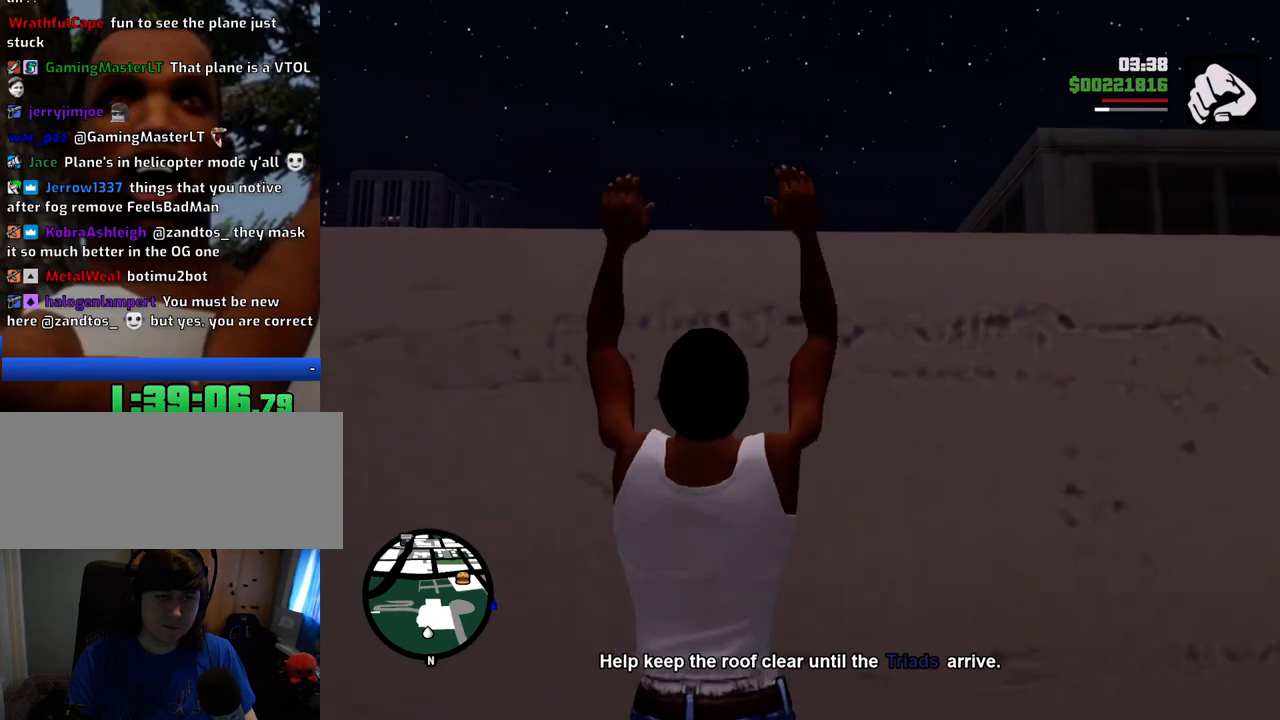
{"keys": ["shift", "w"], "mouse": [], "events": [[117, "shift", "up"], [117, "space", "up"], [200, "shift", "down"], [300, "shift", "up"], [401, "shift", "down"]]}
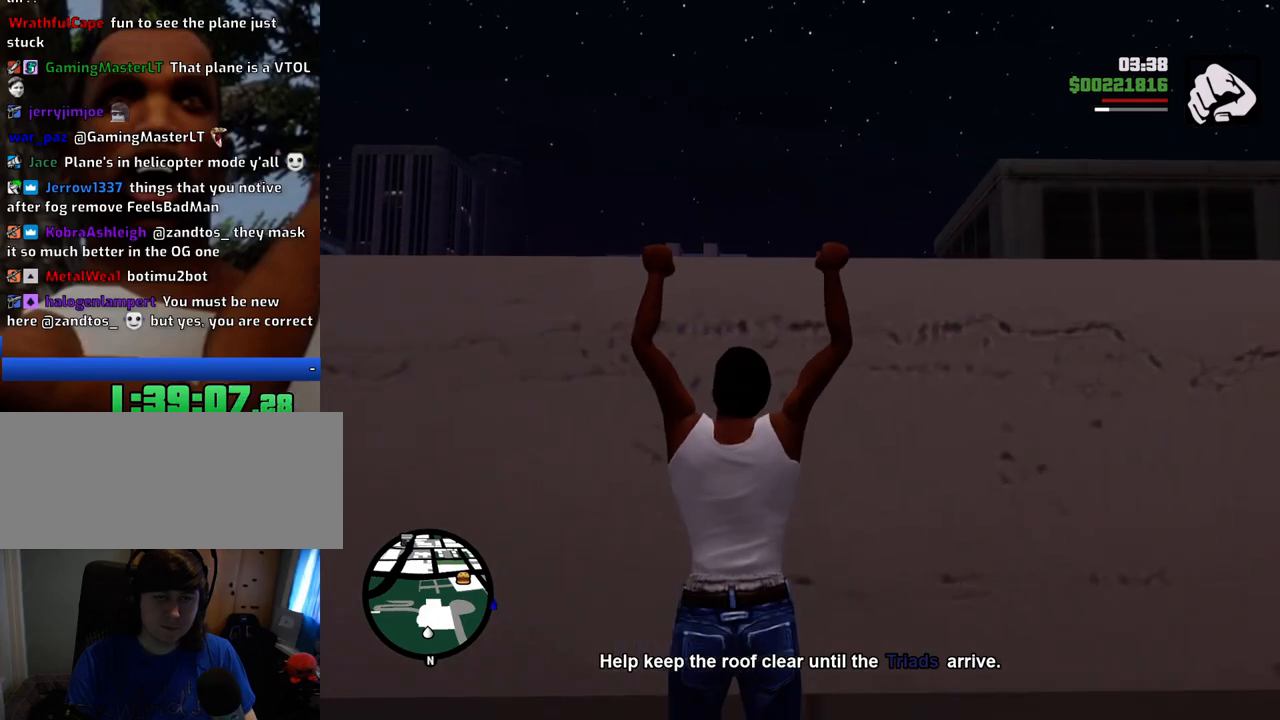
{"keys": ["w"], "mouse": [], "events": [[83, "shift", "up"], [133, "shift", "down"], [217, "shift", "up"]]}
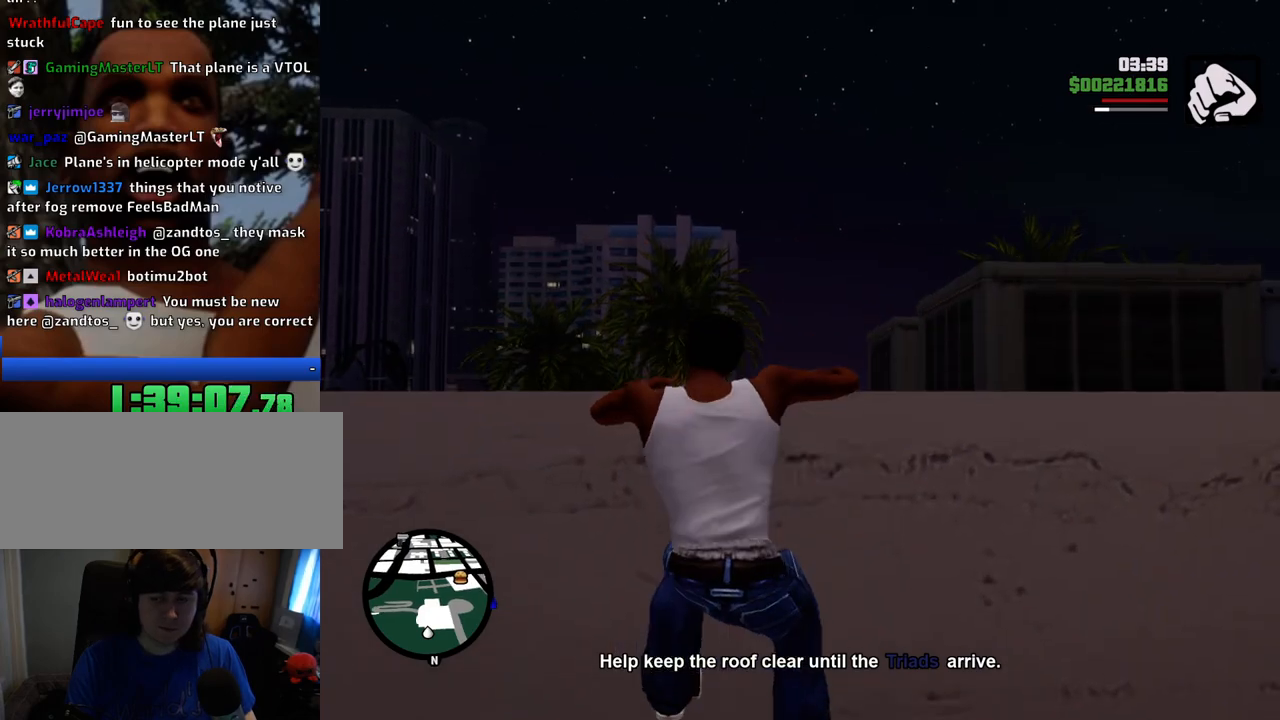
{"keys": ["w"], "mouse": [], "events": [[384, "mouse_wheel_up", "down"], [417, "mouse_wheel_up", "up"]]}
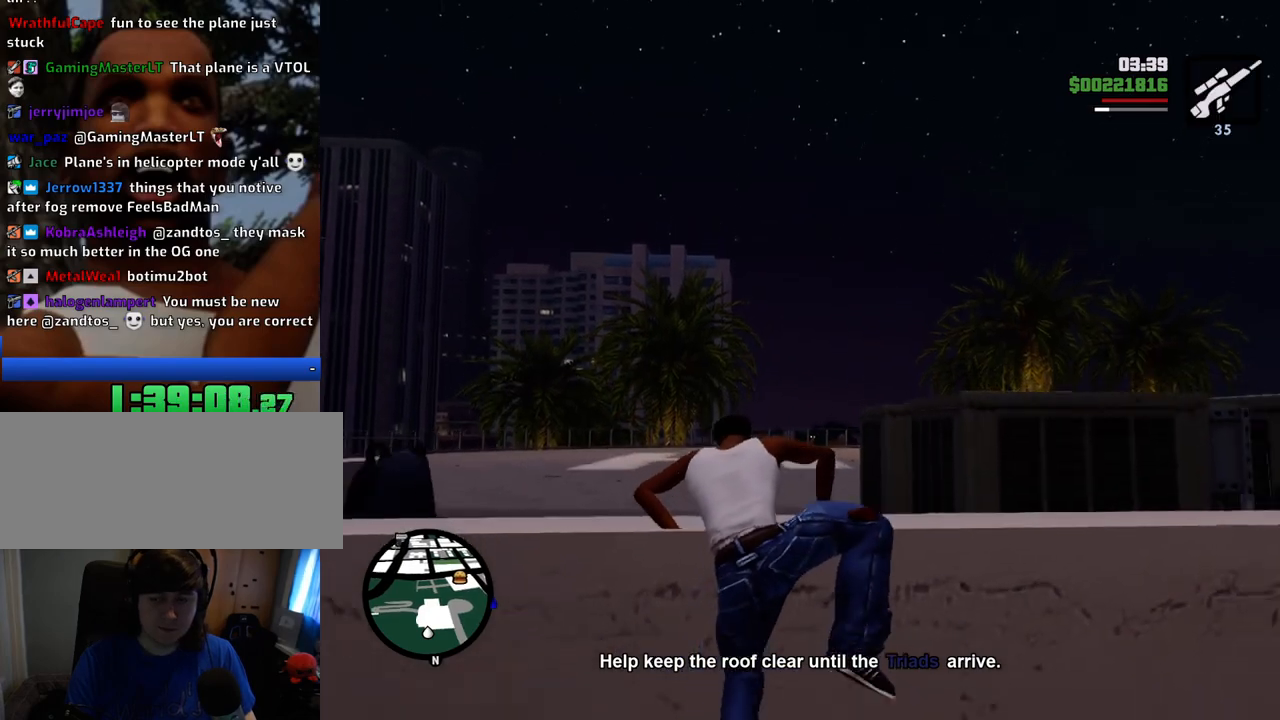
{"keys": ["a", "w"], "mouse": ["wheel_up"], "events": [[200, "a", "down"], [434, "mouse_wheel_up", "down"]]}
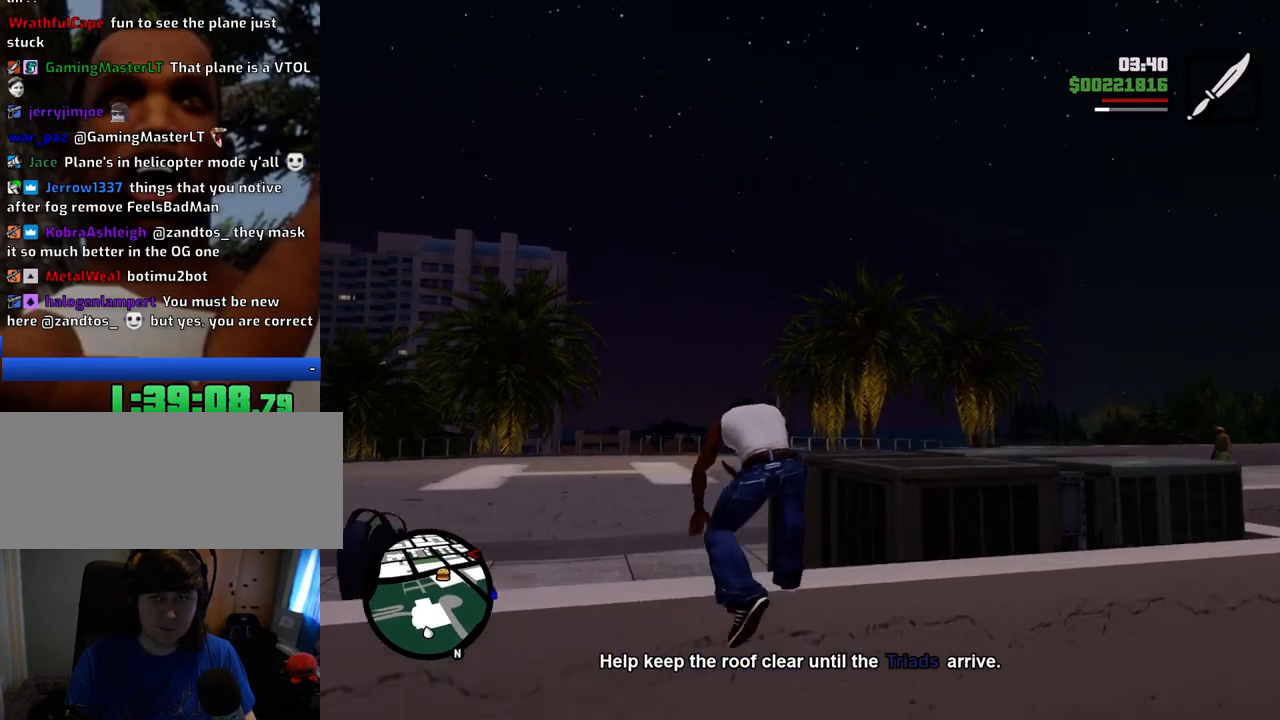
{"keys": ["a", "w"], "mouse": [], "events": [[34, "mouse_wheel_up", "up"], [268, "mouse_wheel_up", "down"], [318, "mouse_wheel_up", "up"]]}